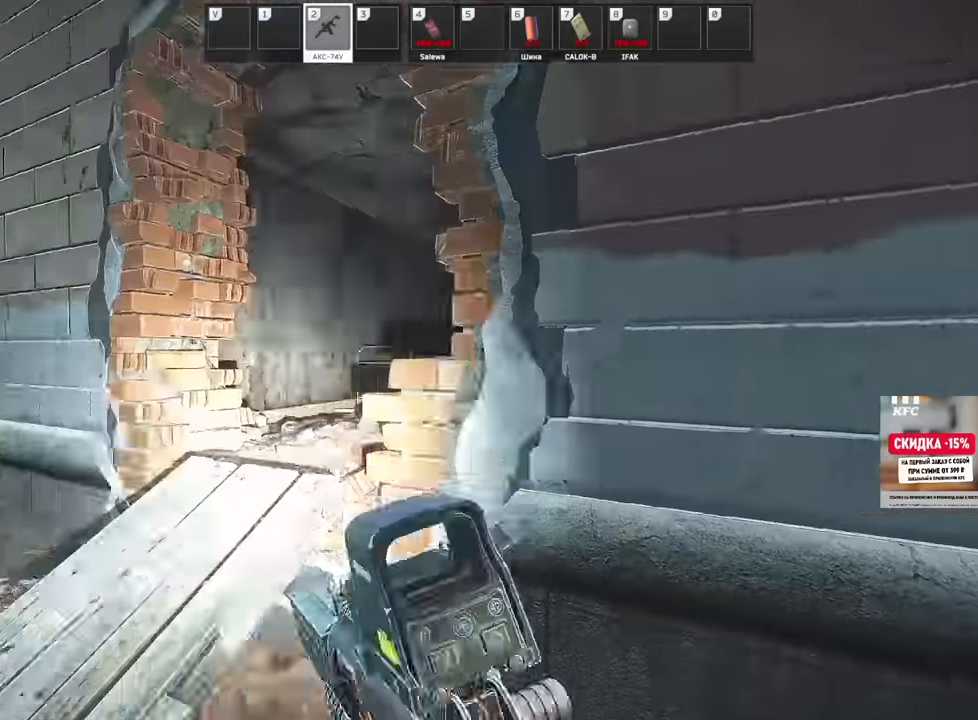
Gameplay with keyboard and mouse; each line is a JSON object with the keys and mouse buttons held at the frame after it. "events" lists presses ("down") and releases ("up") of "1", "2", "3", "4", "5", "a", "alt", "b", "c", "ctrl", "d", "e", "f", "g", "q", "r", "s", "shift", "space", "t", "tab", "tilde", "v", "w", "x", "z", "mouse_left", "mouse_wheel", "mouse_right", "mouse_mb4" and "mouse_mb5" between this image and that frame as [ms after this image, input, new state], when the widget could be followed in between. "mouse_left", "mouse_wheel", "mouse_right", "mouse_mb4", "mouse_mb5" = the "left", "wheel", "right", "mb4", "mb5" buttons of the "mouse" list. No other keys are recorded. "wheel" means that the mouse wheel is clicked or scrolled. Mouse movement is not recorded.
{"keys": ["a"], "mouse": [], "events": [[17, "t", "up"], [84, "w", "up"]]}
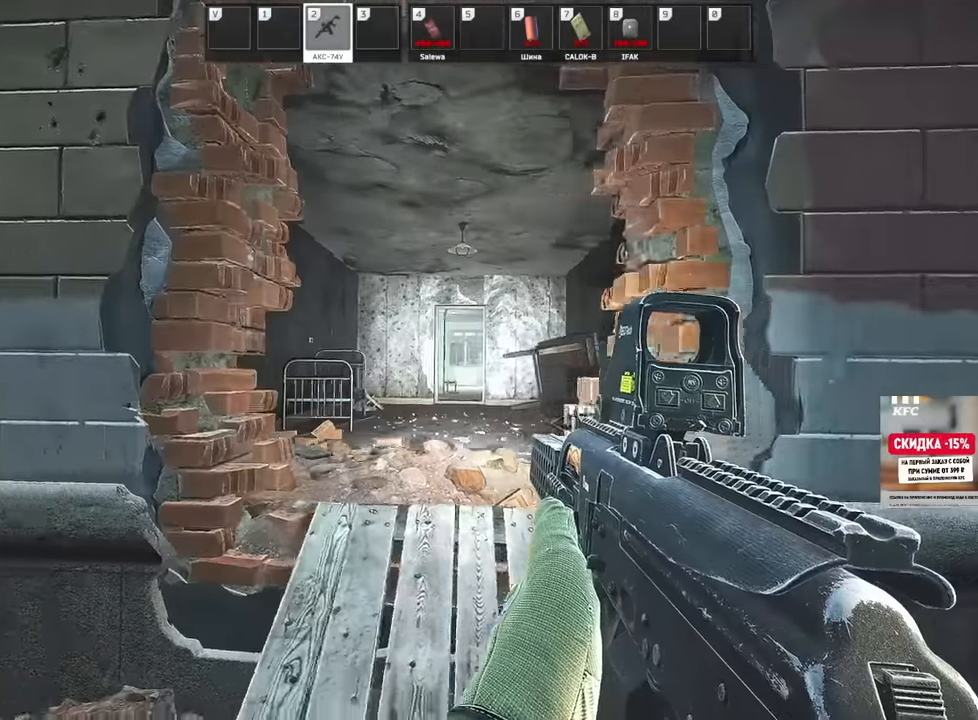
{"keys": ["a", "w"], "mouse": [], "events": [[384, "w", "down"]]}
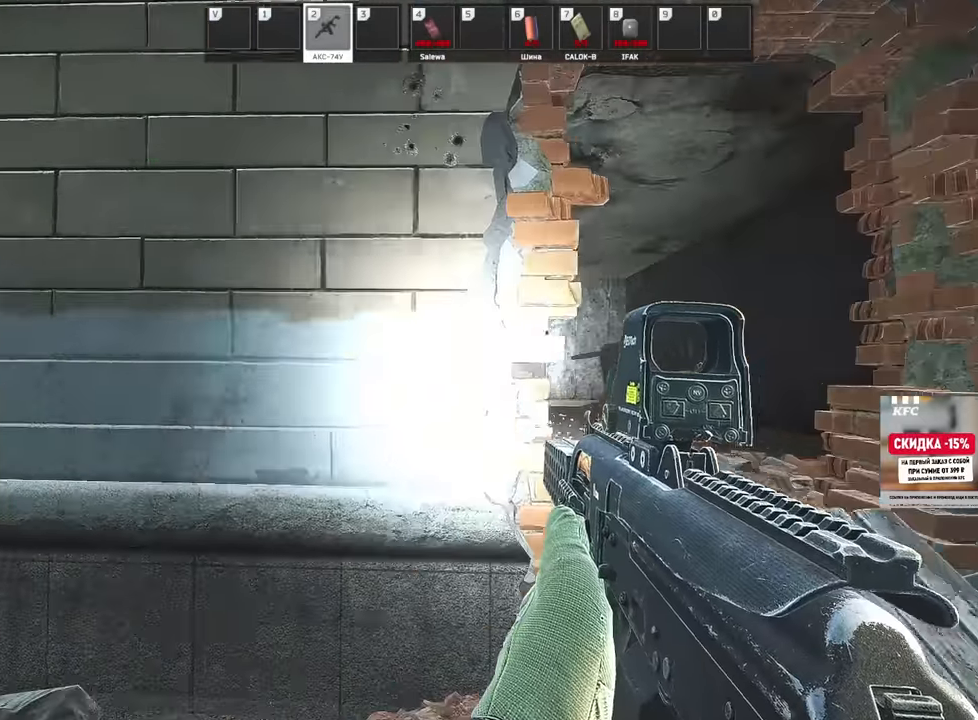
{"keys": ["d", "s"], "mouse": [], "events": [[134, "w", "up"], [284, "s", "down"], [434, "a", "up"], [468, "d", "down"]]}
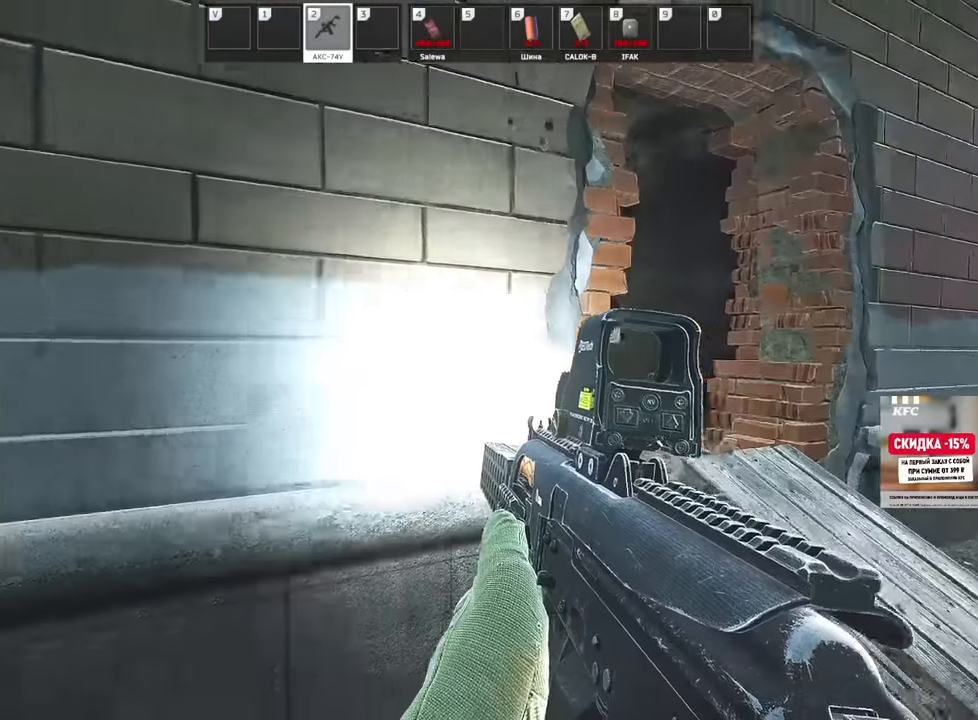
{"keys": ["d"], "mouse": [], "events": [[234, "s", "up"]]}
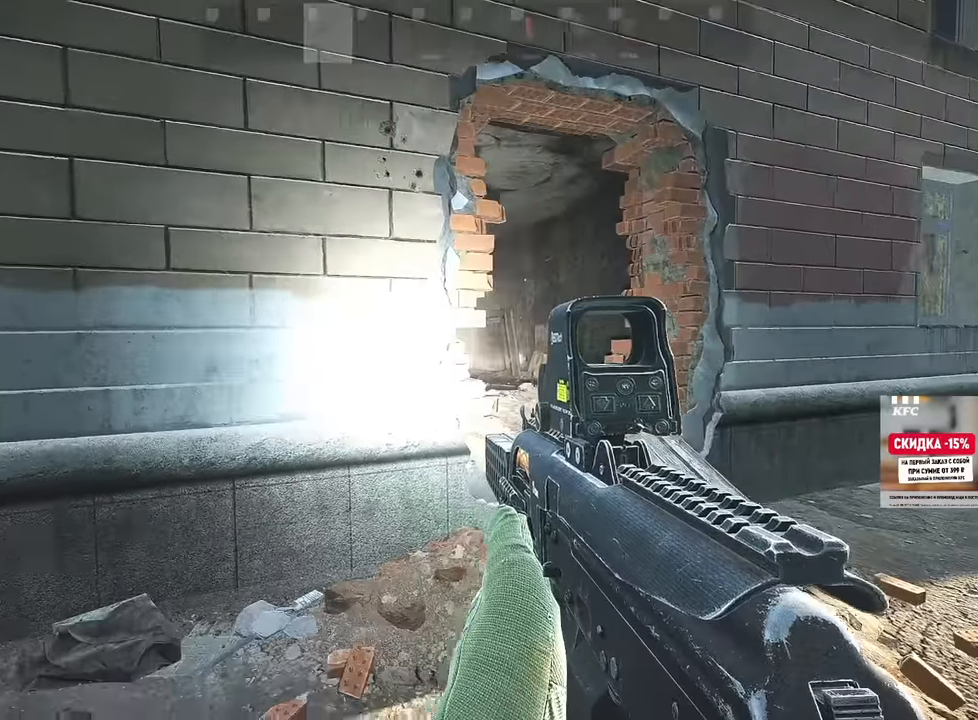
{"keys": ["d", "w"], "mouse": [], "events": [[167, "d", "up"], [334, "d", "down"], [401, "w", "down"]]}
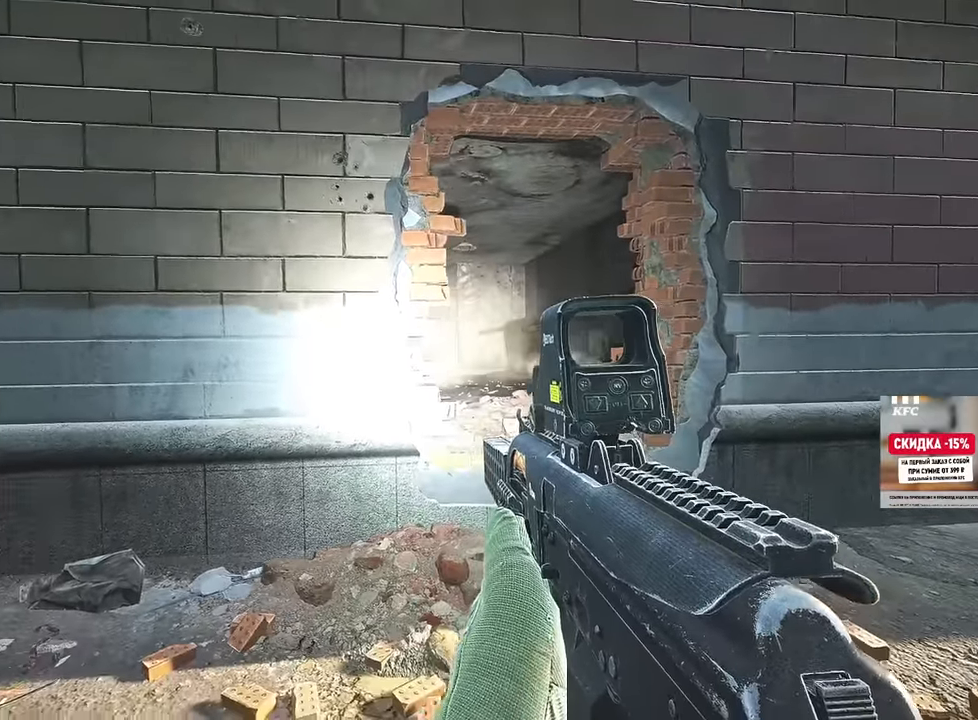
{"keys": ["d", "w"], "mouse": [], "events": []}
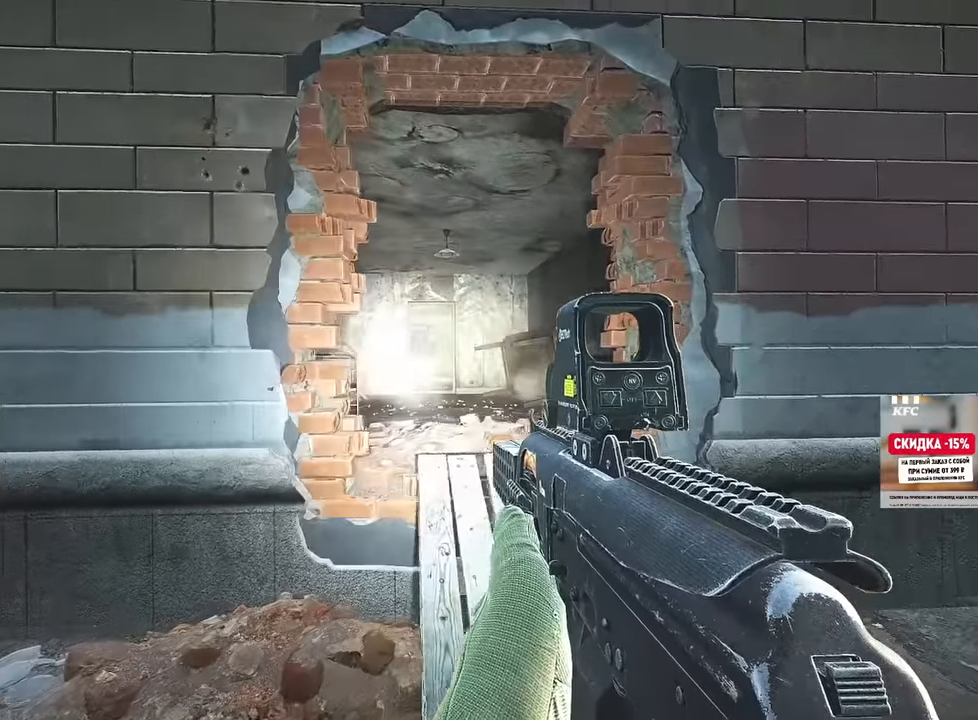
{"keys": ["w"], "mouse": [], "events": [[451, "d", "up"]]}
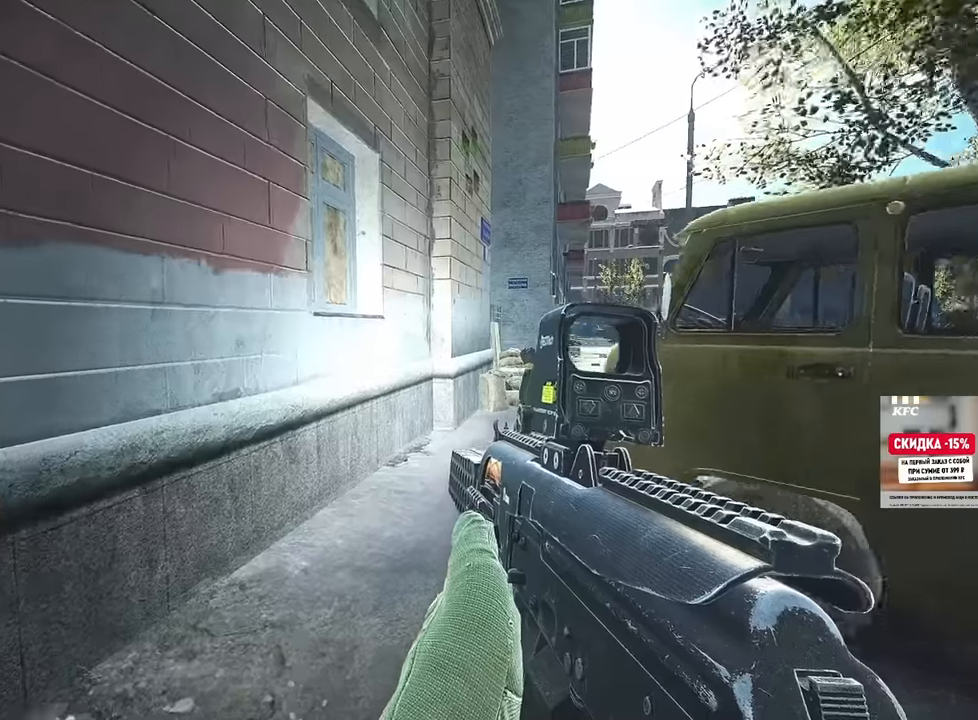
{"keys": ["w"], "mouse": []}
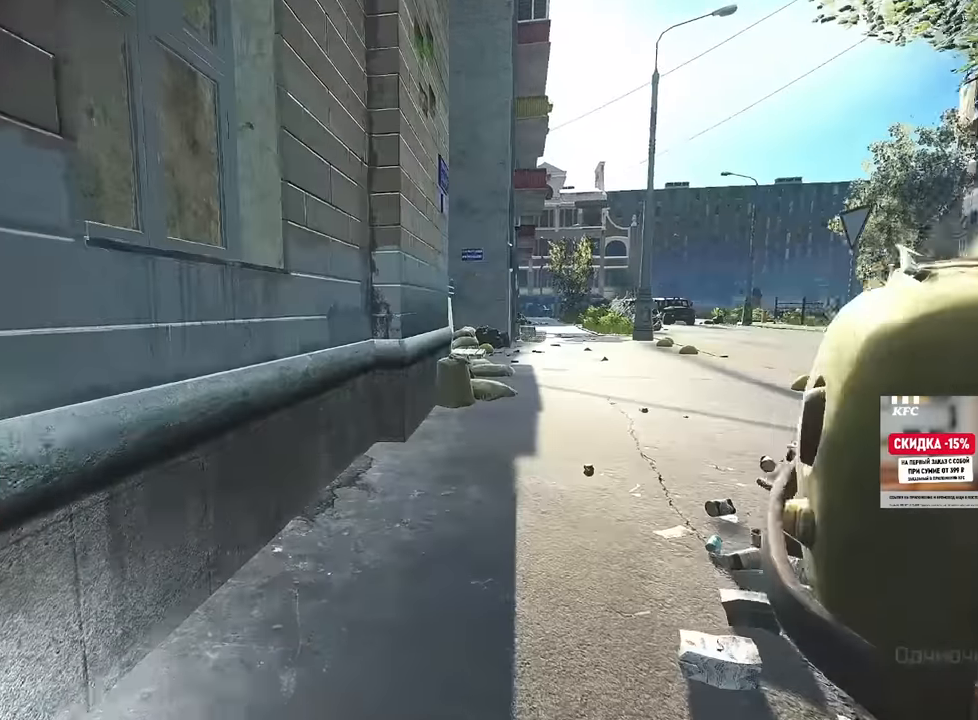
{"keys": ["w"], "mouse": []}
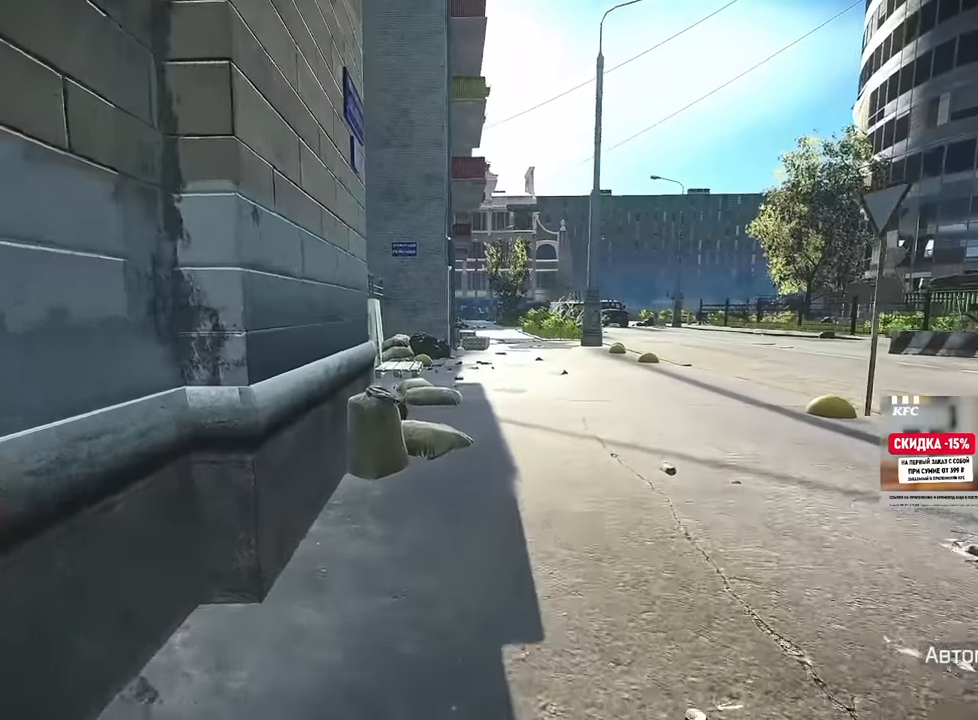
{"keys": ["d", "w"], "mouse": [], "events": [[100, "d", "down"], [417, "w", "up"], [484, "w", "down"]]}
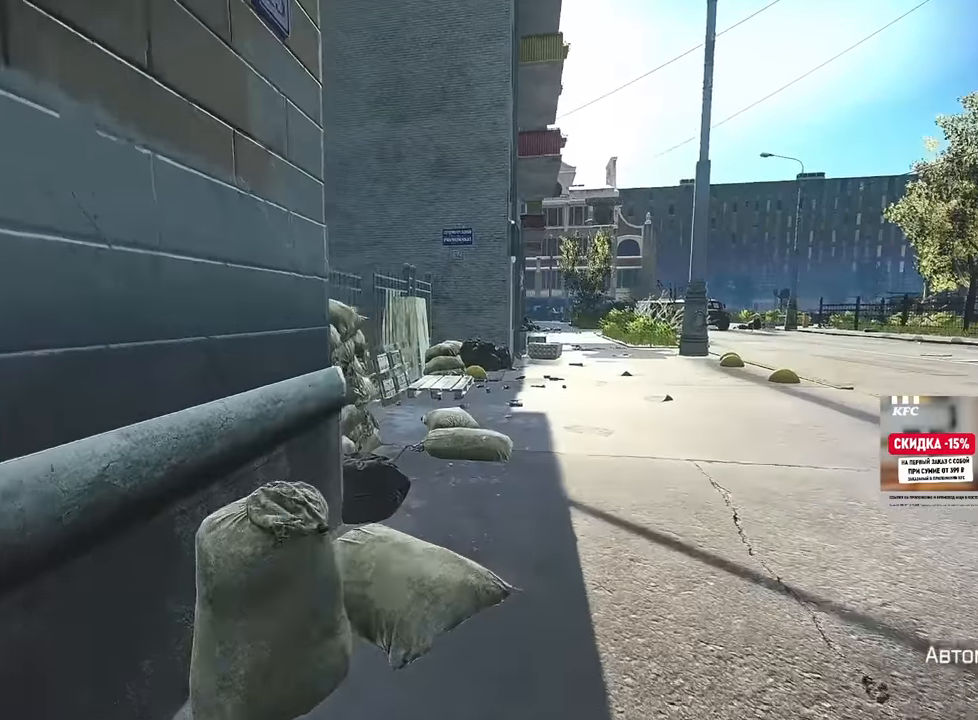
{"keys": [], "mouse": [], "events": [[134, "d", "up"], [134, "w", "up"]]}
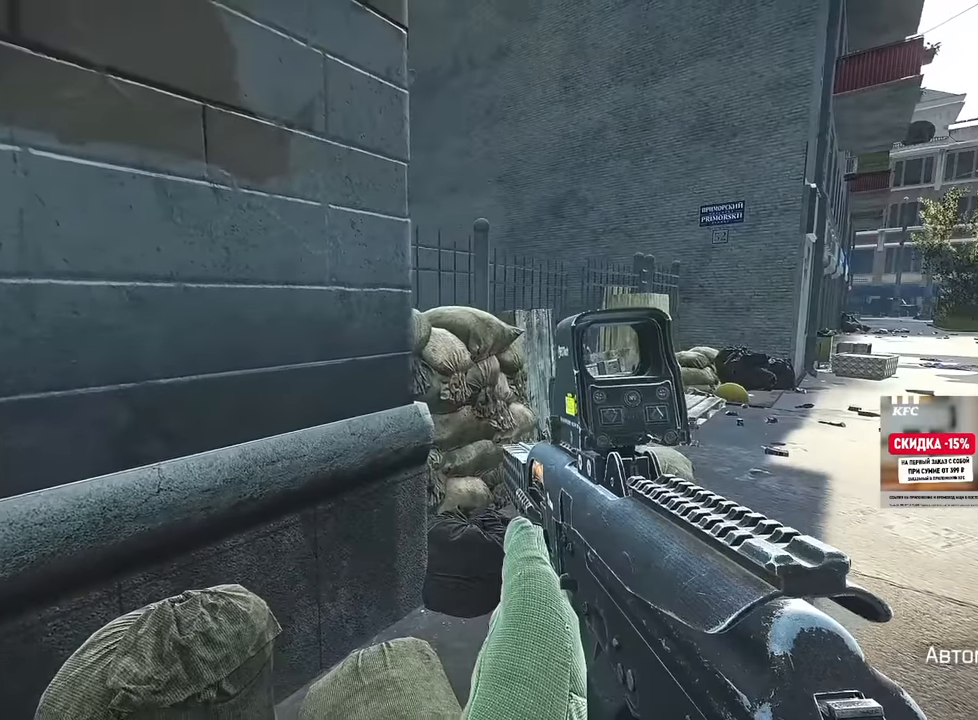
{"keys": [], "mouse": [], "events": []}
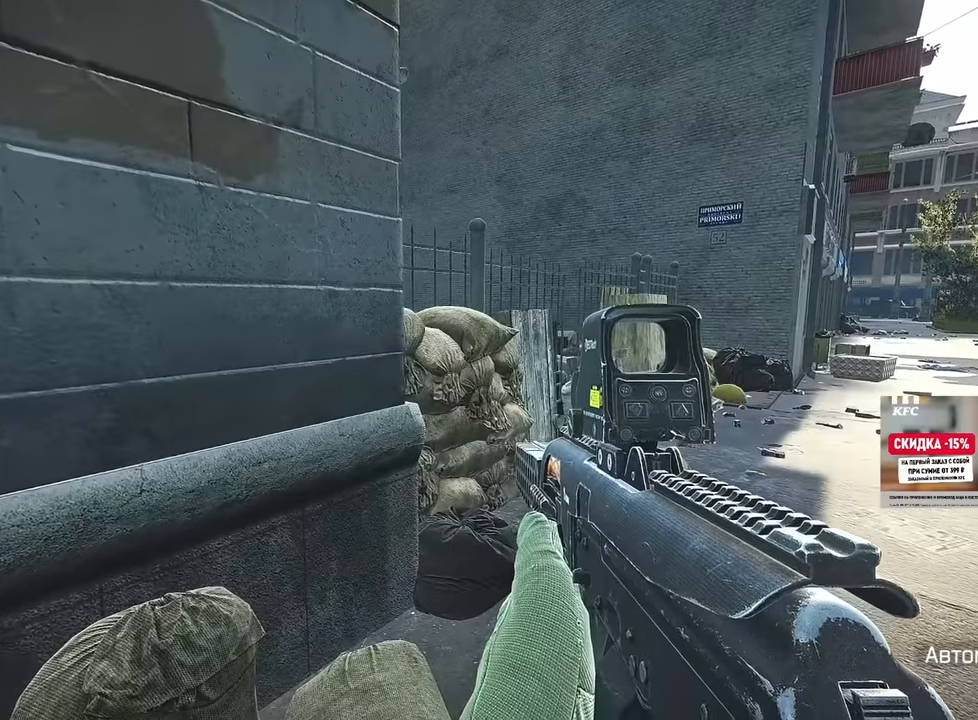
{"keys": [], "mouse": [], "events": []}